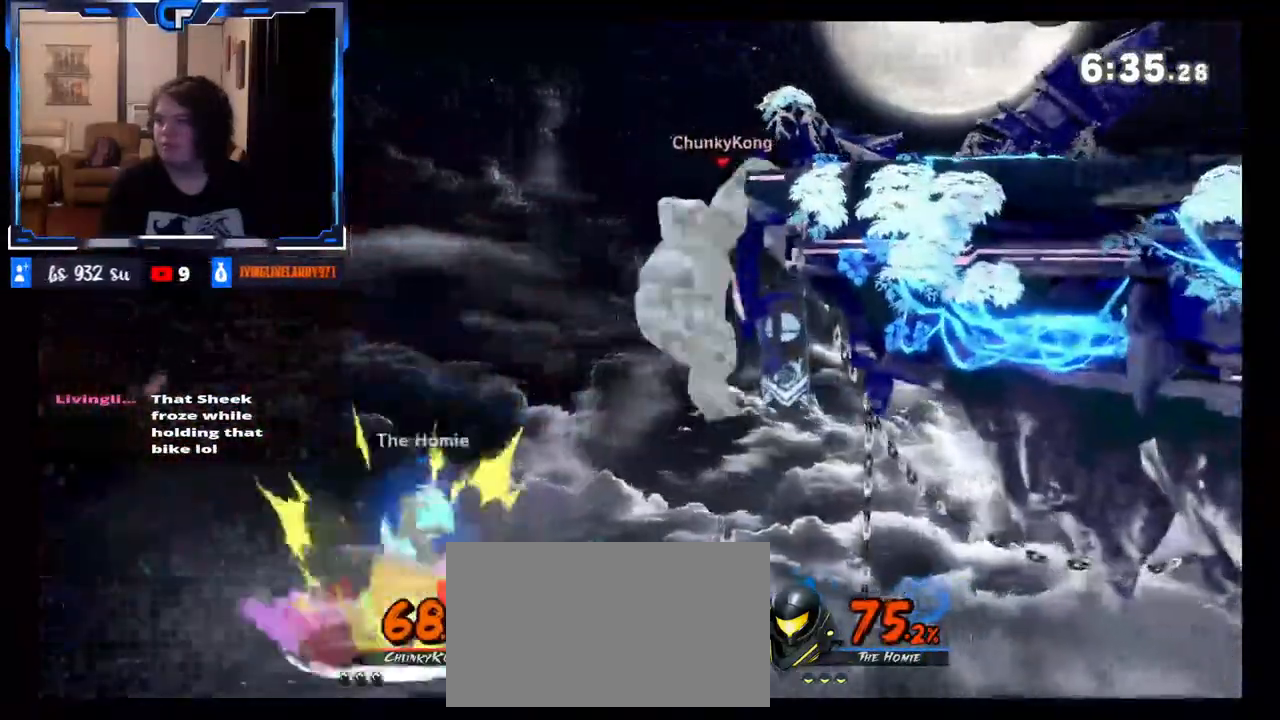
Gameplay with a controller (Nintendo layout); each line is a JSON object with the inputs held at the frame after it (dt_ms = milliseconds from this image to that frame). "events" lists button and stick changes between this image and that frame as [ms after this image, input, new state], when the widget could be followed in between. Not read: L3 R3.
{"dt_ms": 500, "buttons": [], "left_stick": "center", "right_stick": "center", "events": [[133, "left_stick", "right"], [283, "left_stick", "center"]]}
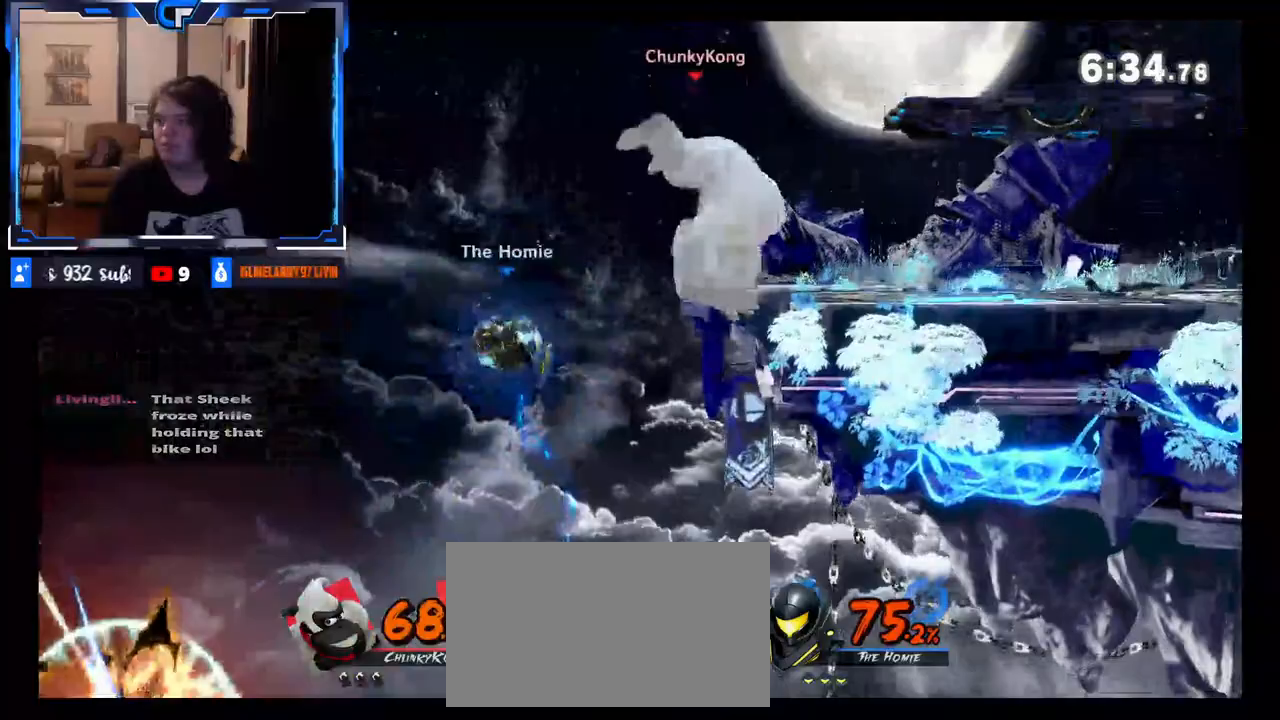
{"dt_ms": 500, "buttons": [], "left_stick": "center", "right_stick": "center", "events": []}
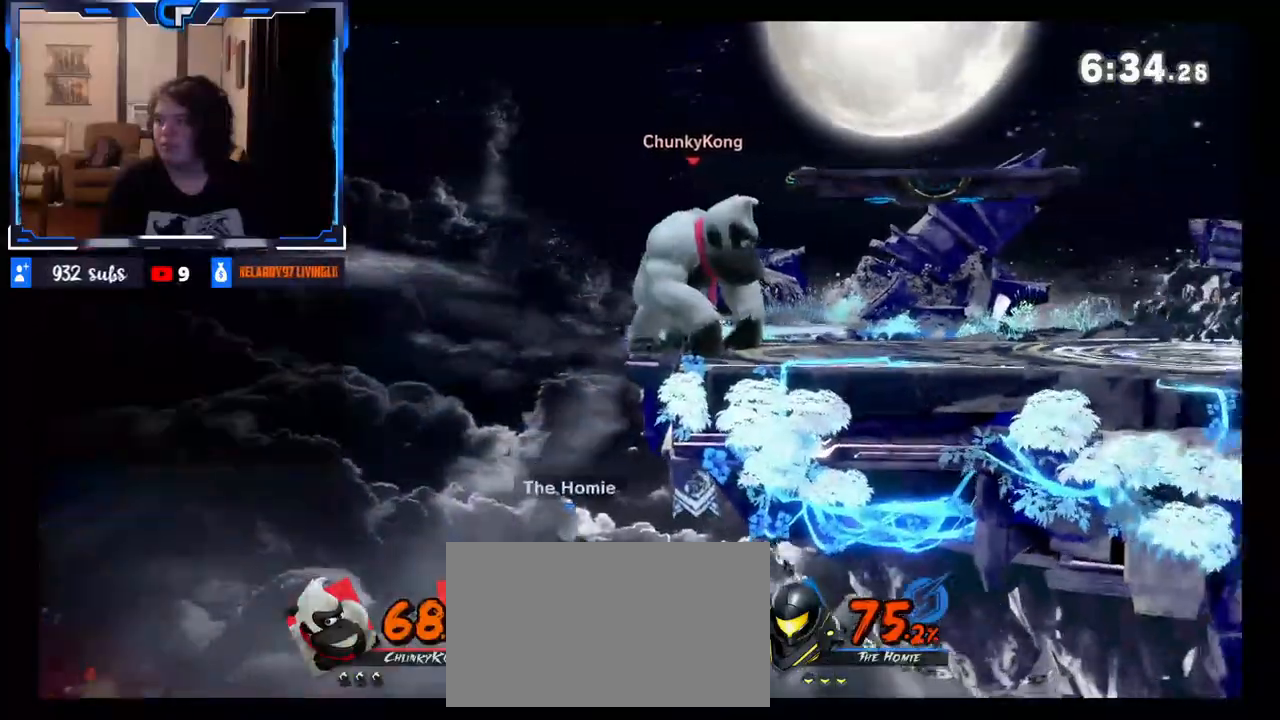
{"dt_ms": 500, "buttons": [], "left_stick": "center", "right_stick": "center", "events": [[33, "left_stick", "right"], [83, "X", "down"], [133, "X", "up"], [150, "left_stick", "center"], [283, "B", "down"], [367, "B", "up"]]}
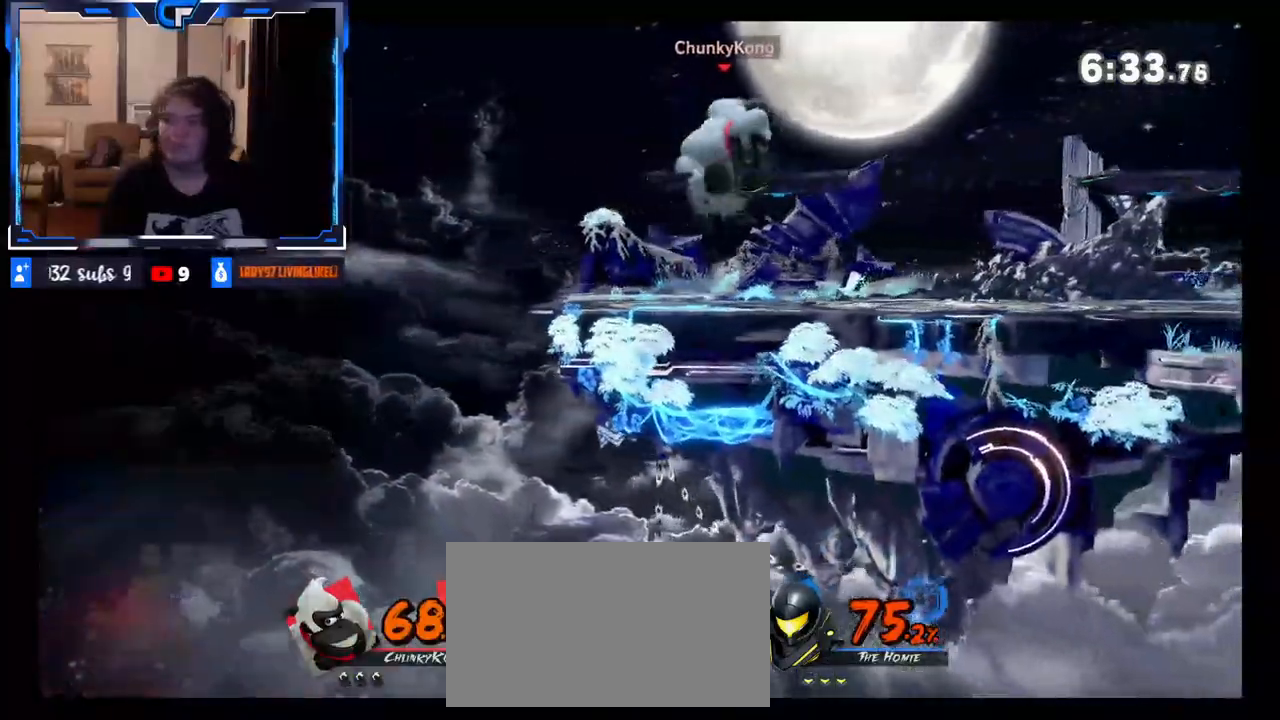
{"dt_ms": 1000, "buttons": [], "left_stick": "center", "right_stick": "center"}
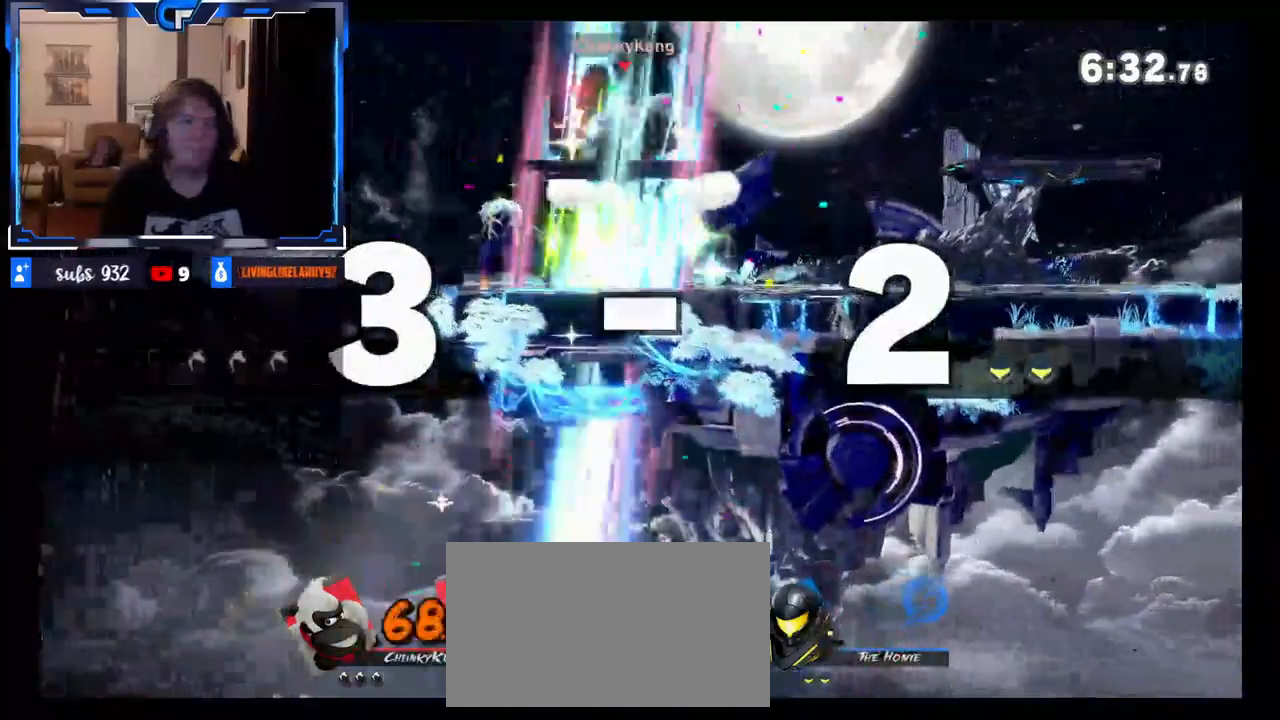
{"dt_ms": 500, "buttons": [], "left_stick": "center", "right_stick": "center", "events": []}
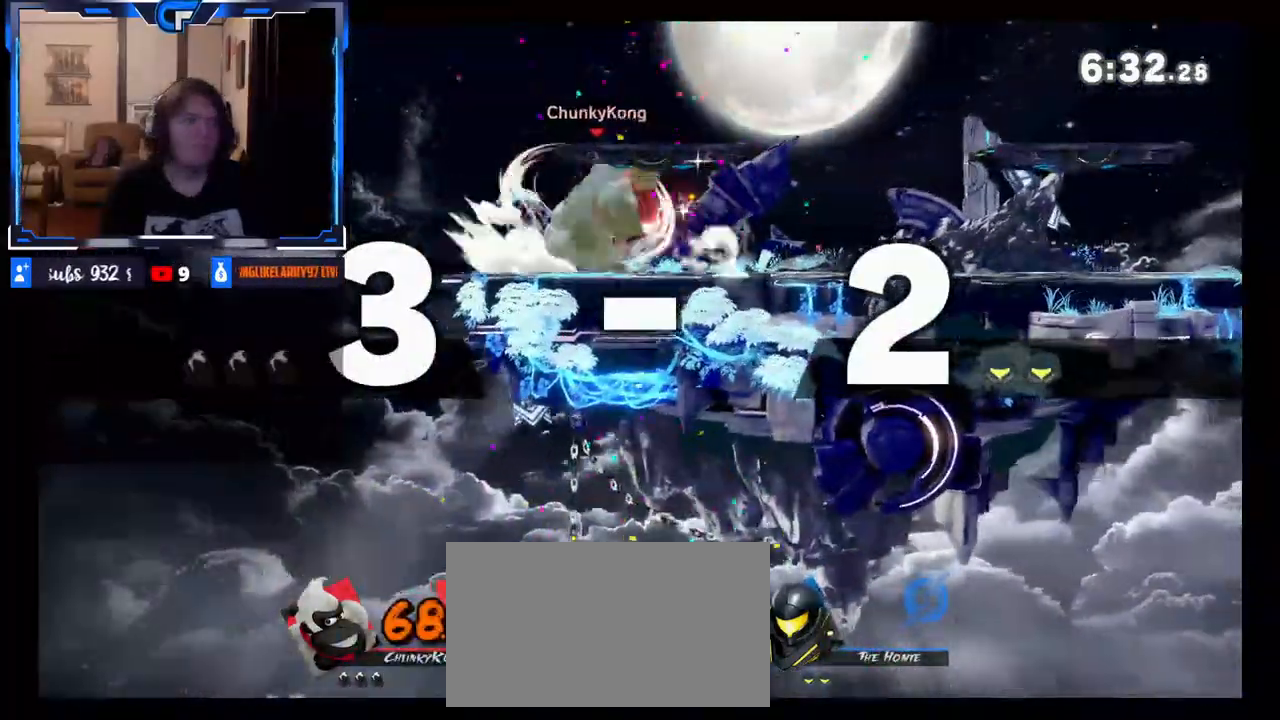
{"dt_ms": 500, "buttons": [], "left_stick": "center", "right_stick": "center", "events": []}
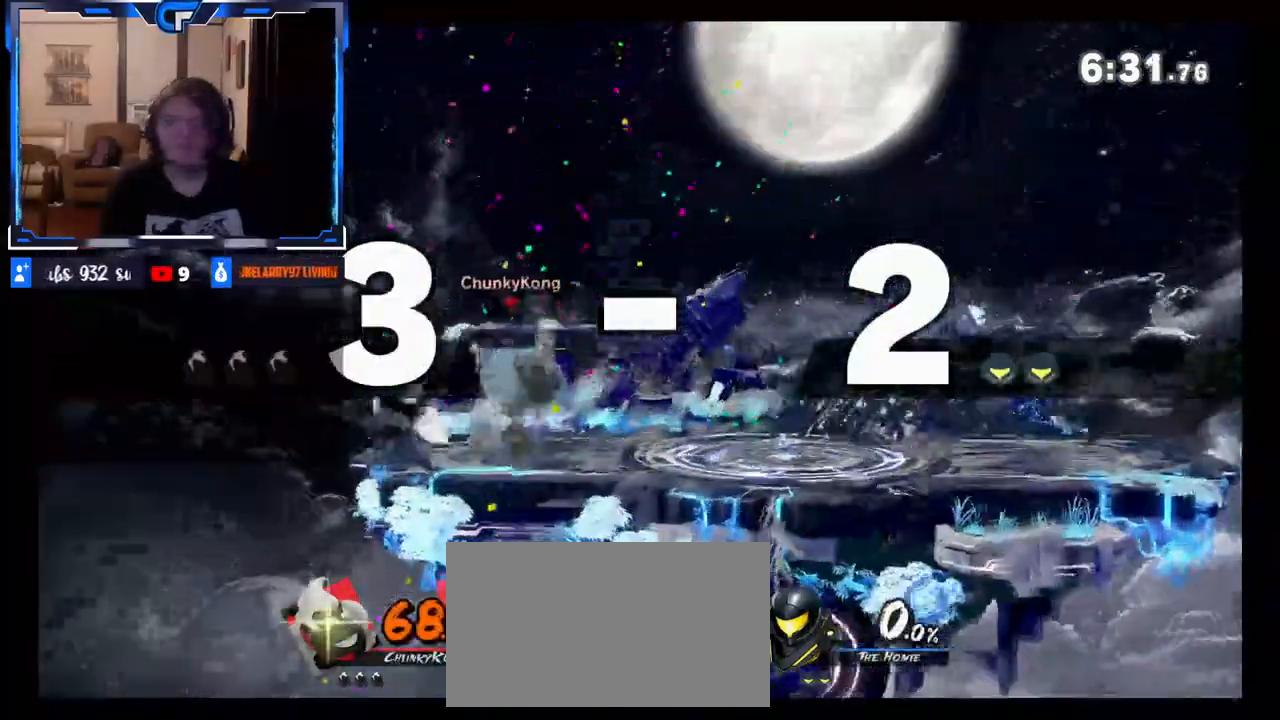
{"dt_ms": 500, "buttons": [], "left_stick": "left", "right_stick": "center", "events": [[167, "START", "down"], [183, "START", "up"], [267, "left_stick", "left"]]}
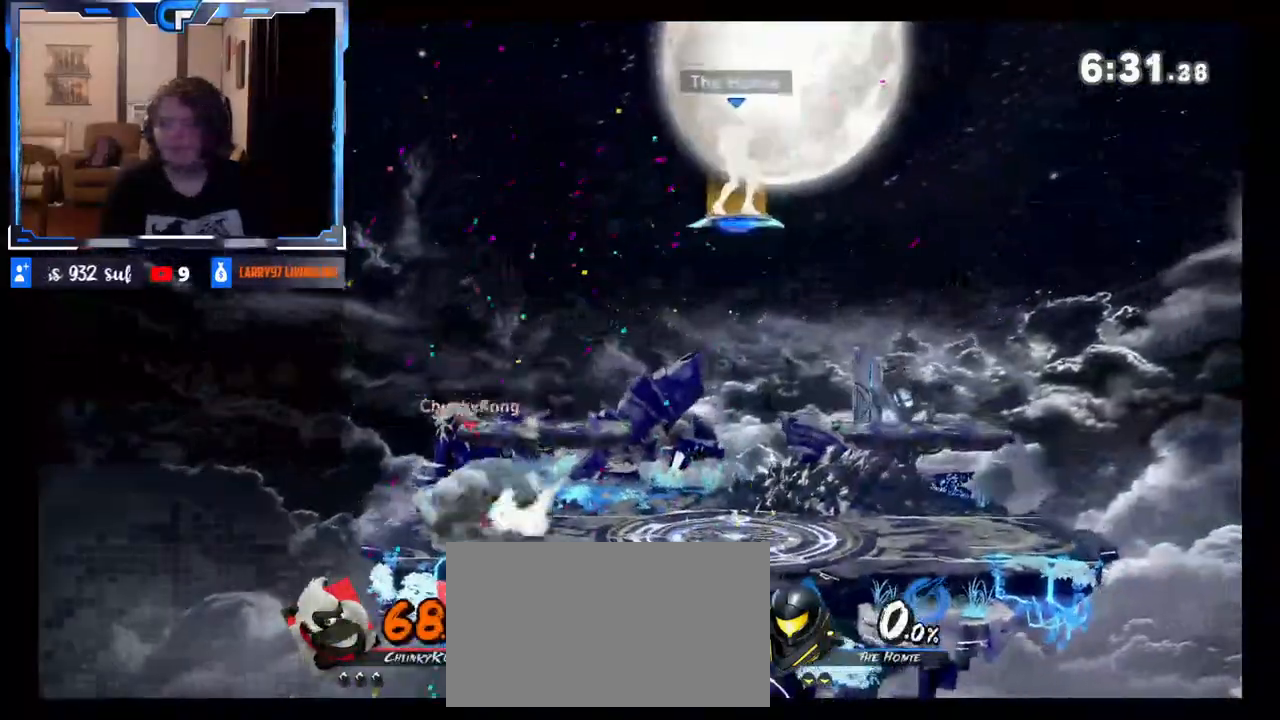
{"dt_ms": 500, "buttons": [], "left_stick": "right", "right_stick": "center", "events": [[50, "left_stick", "down"], [100, "B", "down"], [167, "left_stick", "left"], [200, "B", "up"], [217, "right_stick", "left"], [233, "left_stick", "right"], [333, "right_stick", "center"]]}
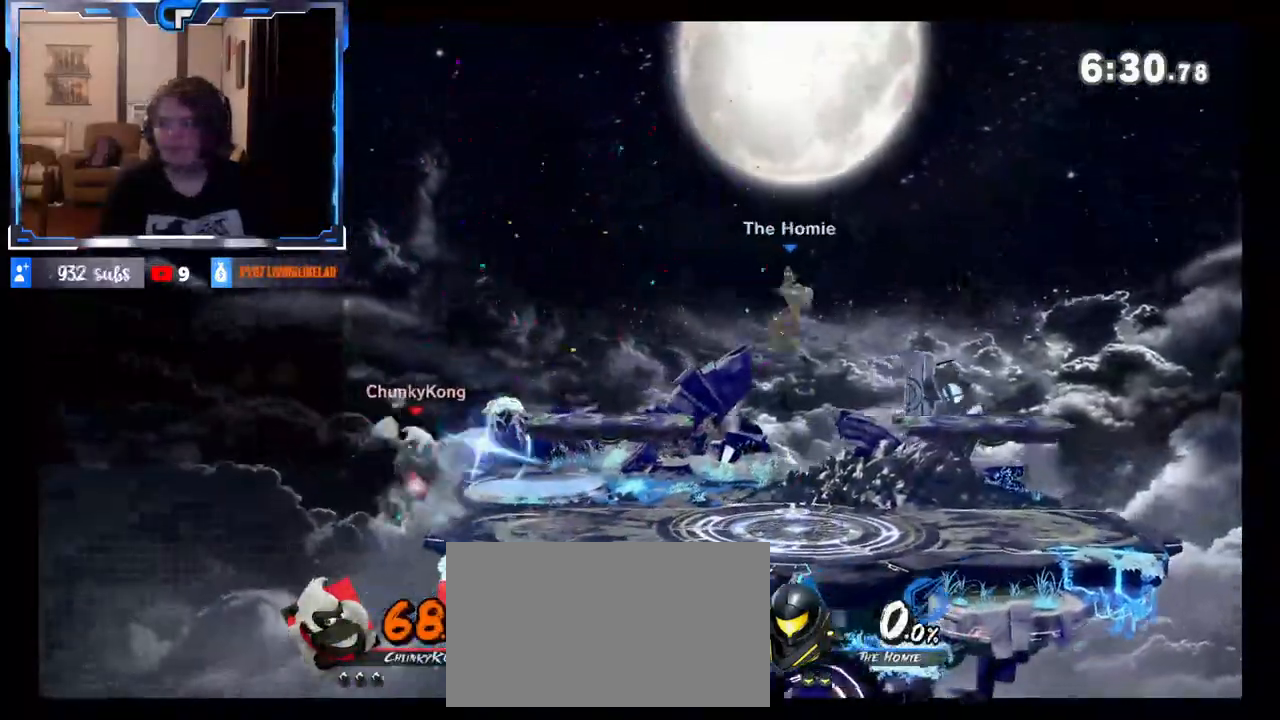
{"dt_ms": 500, "buttons": [], "left_stick": "center", "right_stick": "center", "events": [[67, "Z", "down"], [167, "Z", "up"], [400, "left_stick", "center"]]}
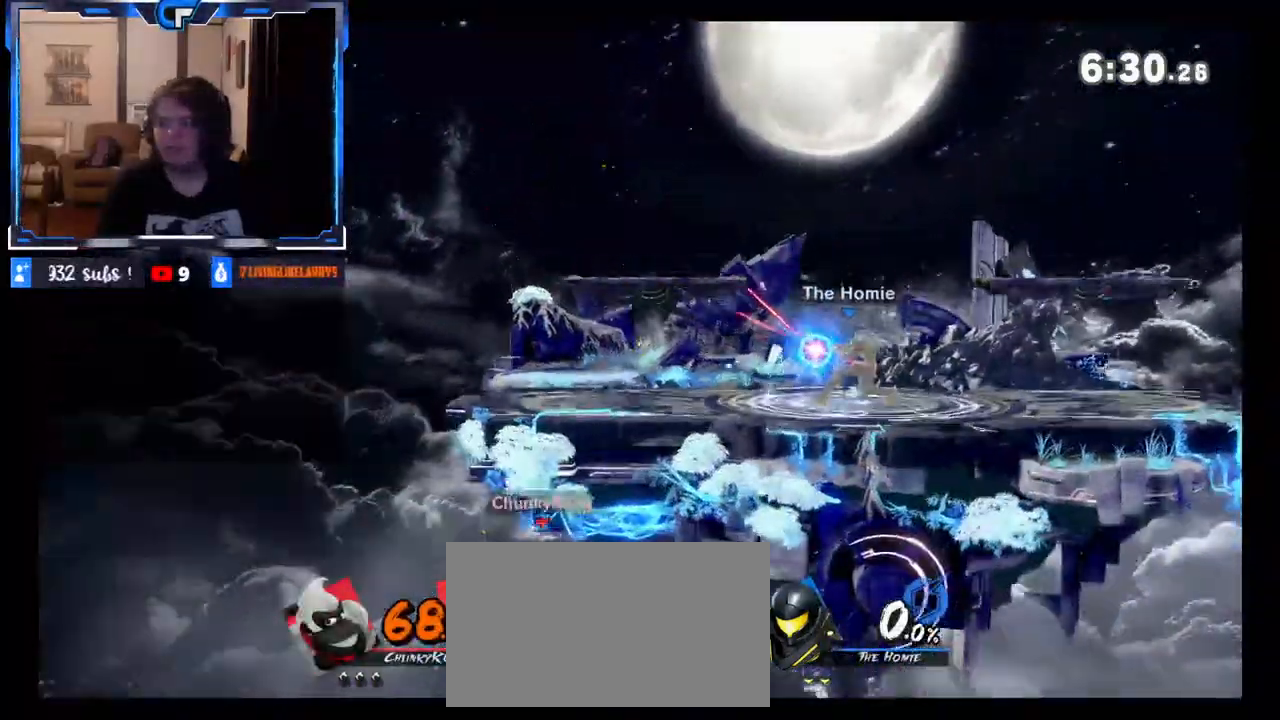
{"dt_ms": 500, "buttons": [], "left_stick": "left", "right_stick": "center", "events": [[17, "left_stick", "left"], [117, "X", "down"], [317, "X", "up"]]}
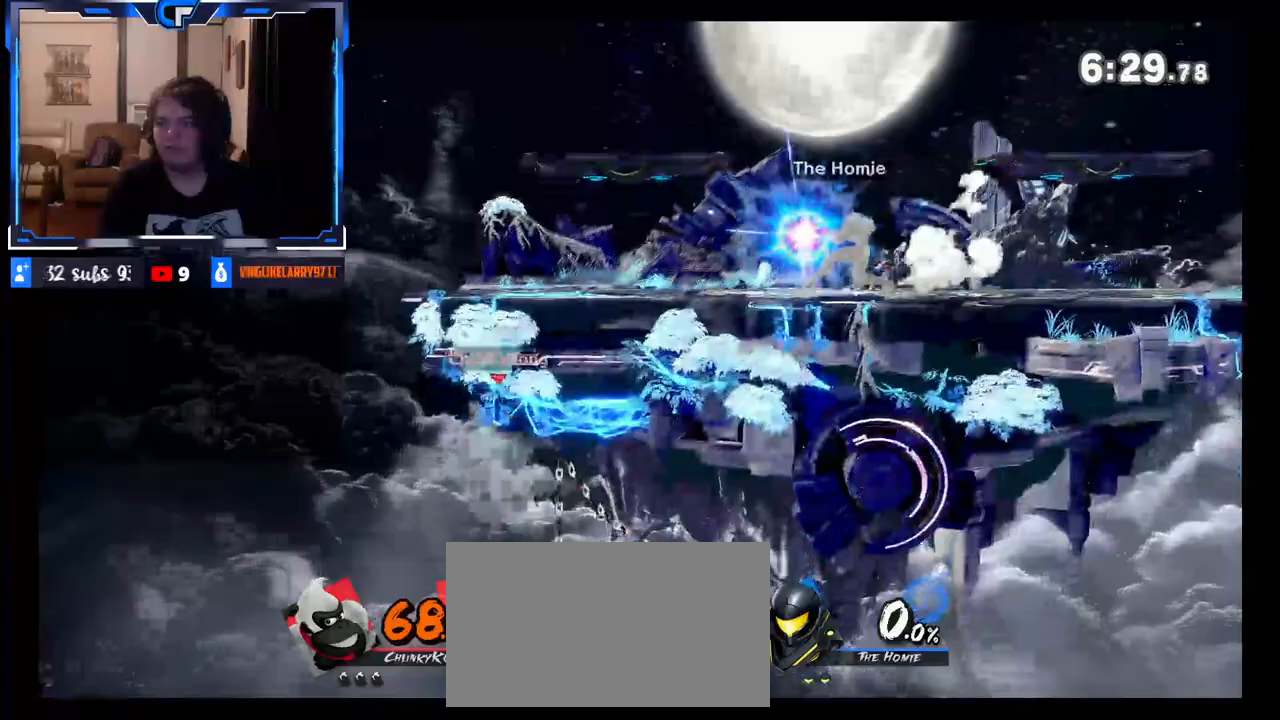
{"dt_ms": 500, "buttons": [], "left_stick": "center", "right_stick": "center", "events": [[17, "left_stick", "up"], [33, "B", "down"], [100, "left_stick", "right"], [150, "B", "up"], [467, "left_stick", "center"]]}
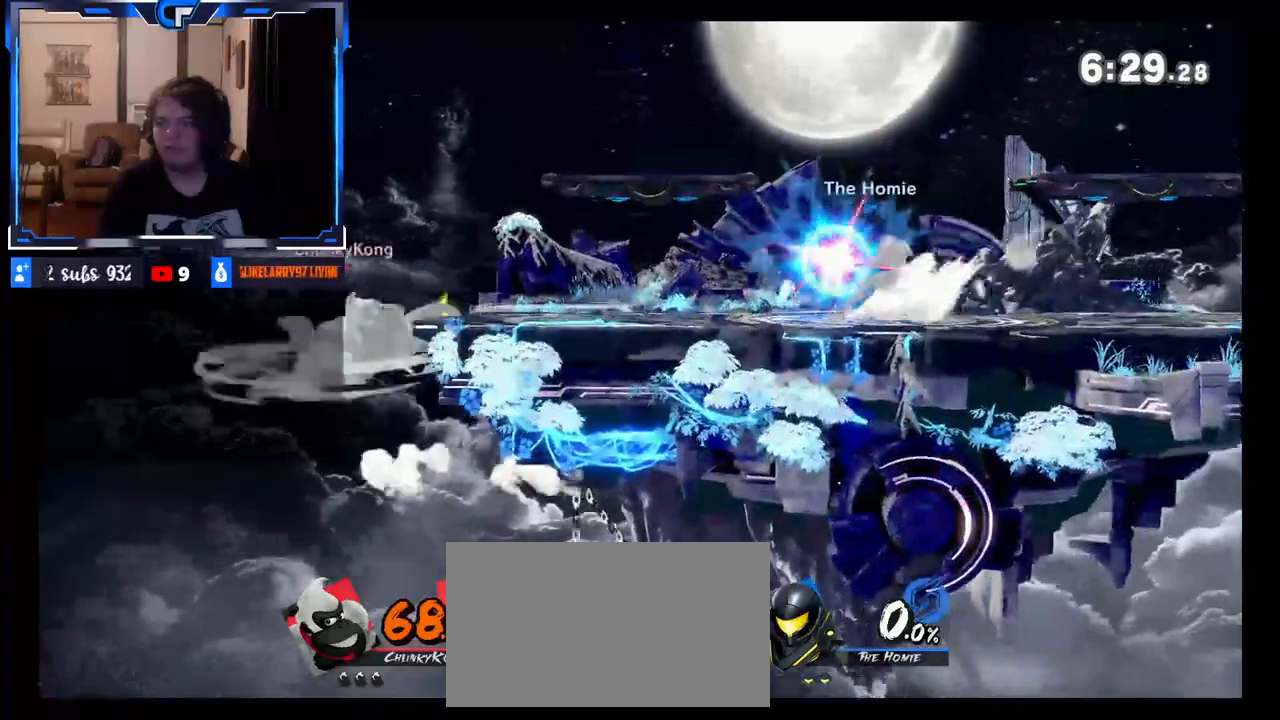
{"dt_ms": 500, "buttons": [], "left_stick": "left", "right_stick": "center", "events": [[150, "X", "down"], [267, "left_stick", "left"], [300, "X", "up"]]}
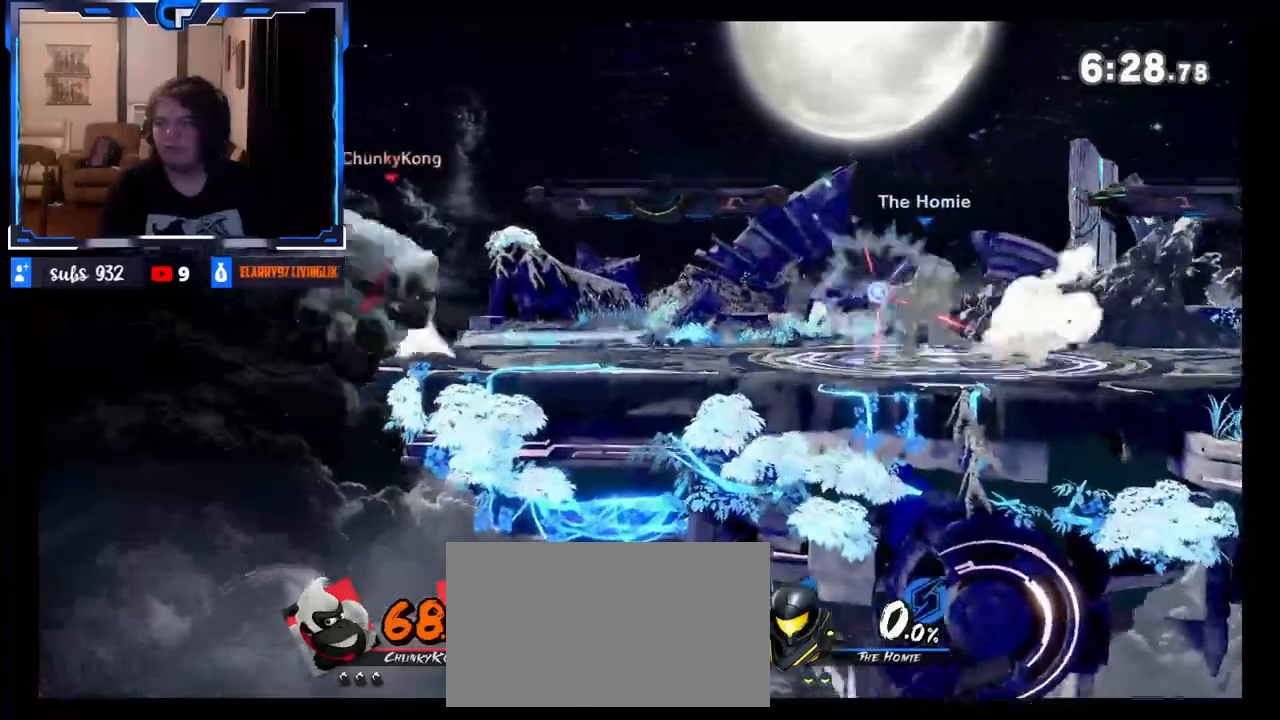
{"dt_ms": 500, "buttons": ["X"], "left_stick": "right", "right_stick": "center", "events": [[133, "left_stick", "right"], [467, "X", "down"]]}
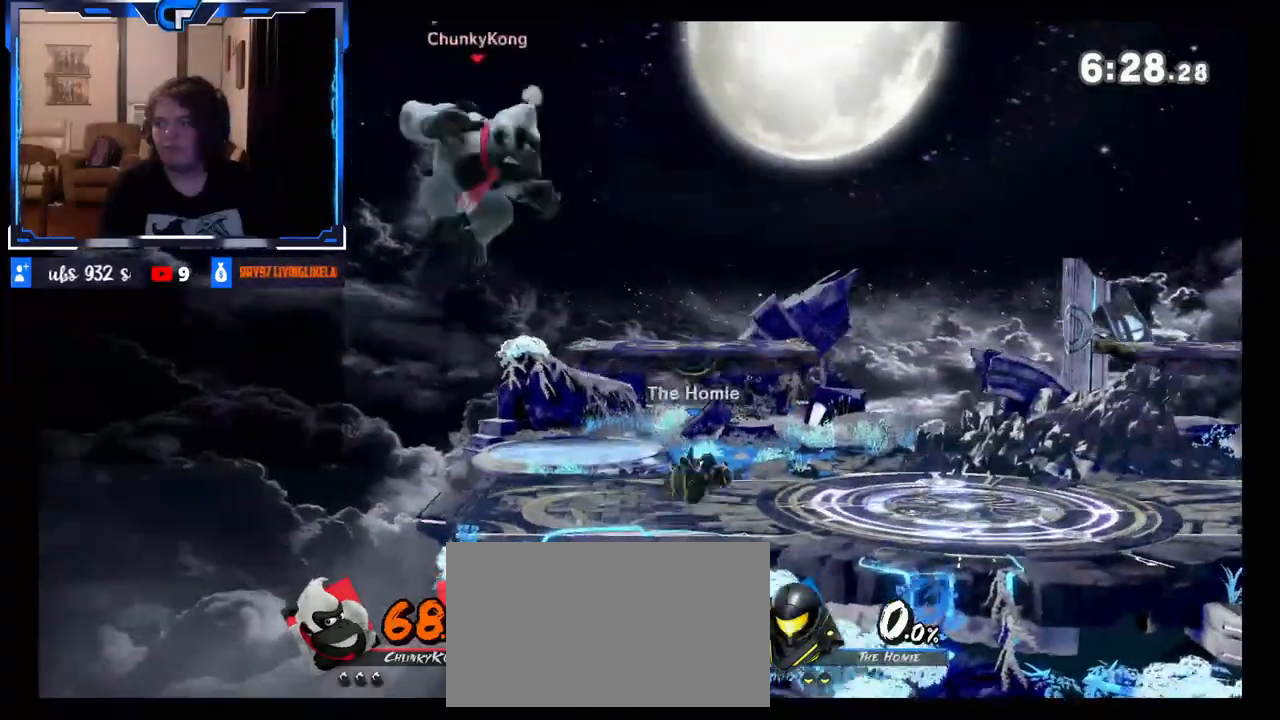
{"dt_ms": 500, "buttons": [], "left_stick": "up-right", "right_stick": "center", "events": [[117, "X", "up"], [300, "left_stick", "up-right"], [333, "Z", "down"], [417, "Z", "up"]]}
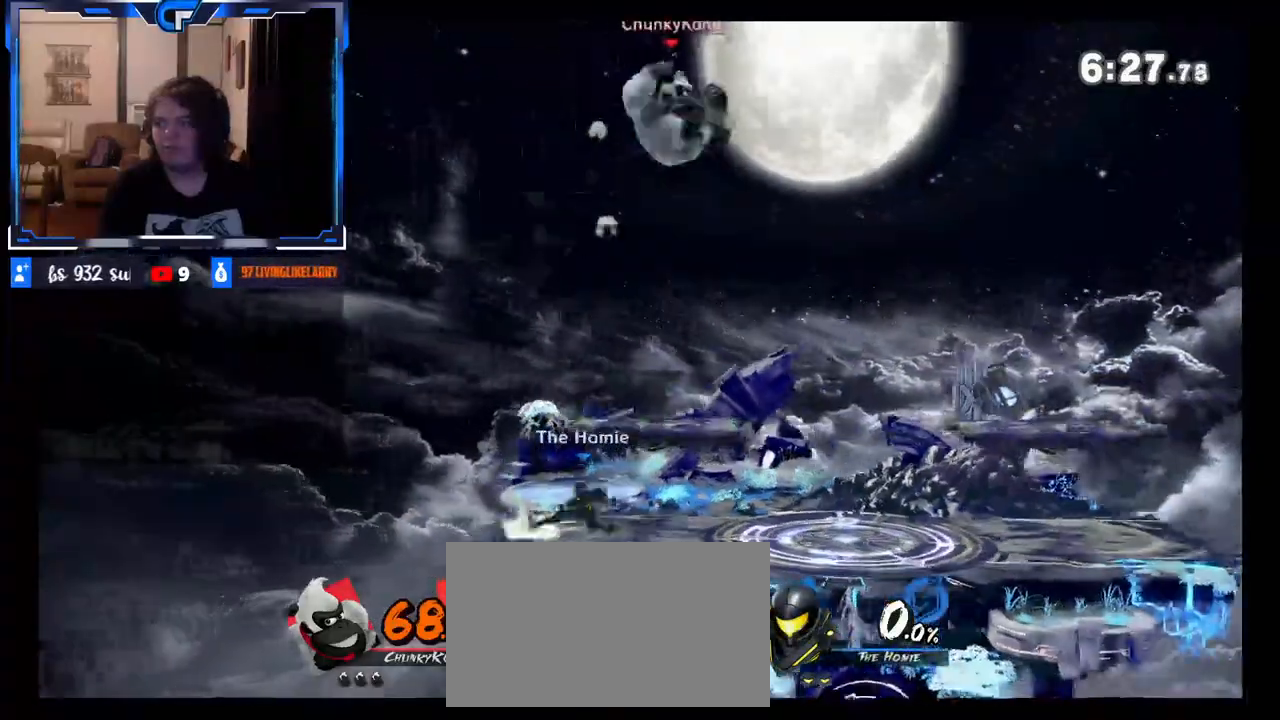
{"dt_ms": 500, "buttons": [], "left_stick": "center", "right_stick": "center", "events": [[67, "left_stick", "down-right"], [117, "left_stick", "down"], [200, "B", "down"], [267, "left_stick", "left"], [317, "left_stick", "center"], [383, "B", "up"]]}
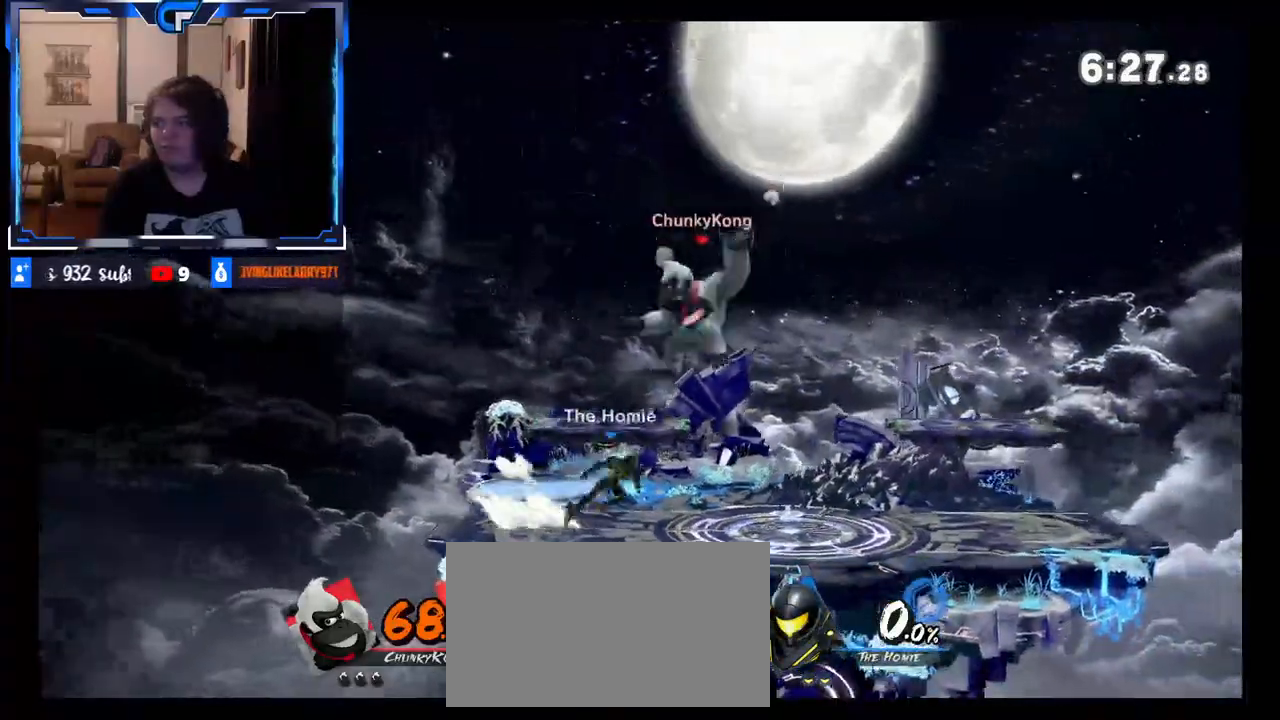
{"dt_ms": 500, "buttons": [], "left_stick": "center", "right_stick": "center", "events": []}
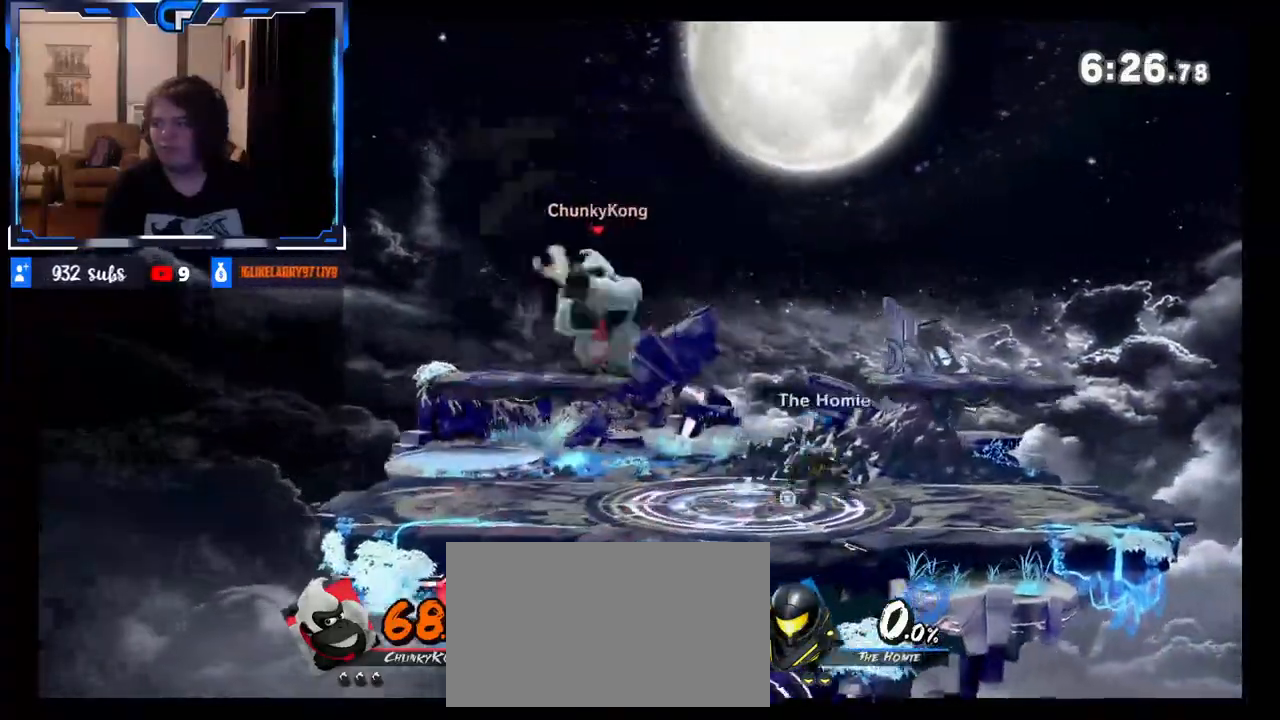
{"dt_ms": 500, "buttons": [], "left_stick": "down", "right_stick": "center", "events": [[33, "R1", "down"], [100, "R1", "up"], [300, "left_stick", "right"], [417, "right_stick", "up"], [433, "left_stick", "down"], [500, "right_stick", "center"]]}
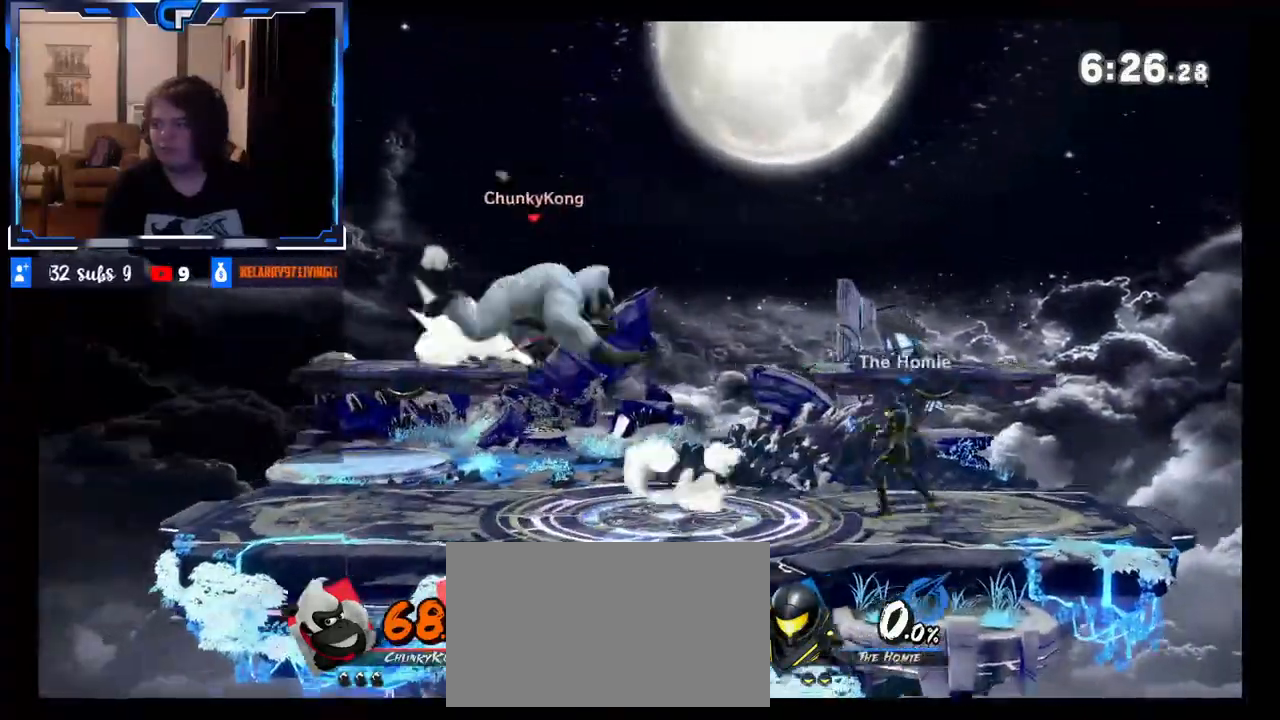
{"dt_ms": 500, "buttons": [], "left_stick": "center", "right_stick": "center", "events": [[100, "left_stick", "center"], [333, "left_stick", "left"], [433, "left_stick", "center"]]}
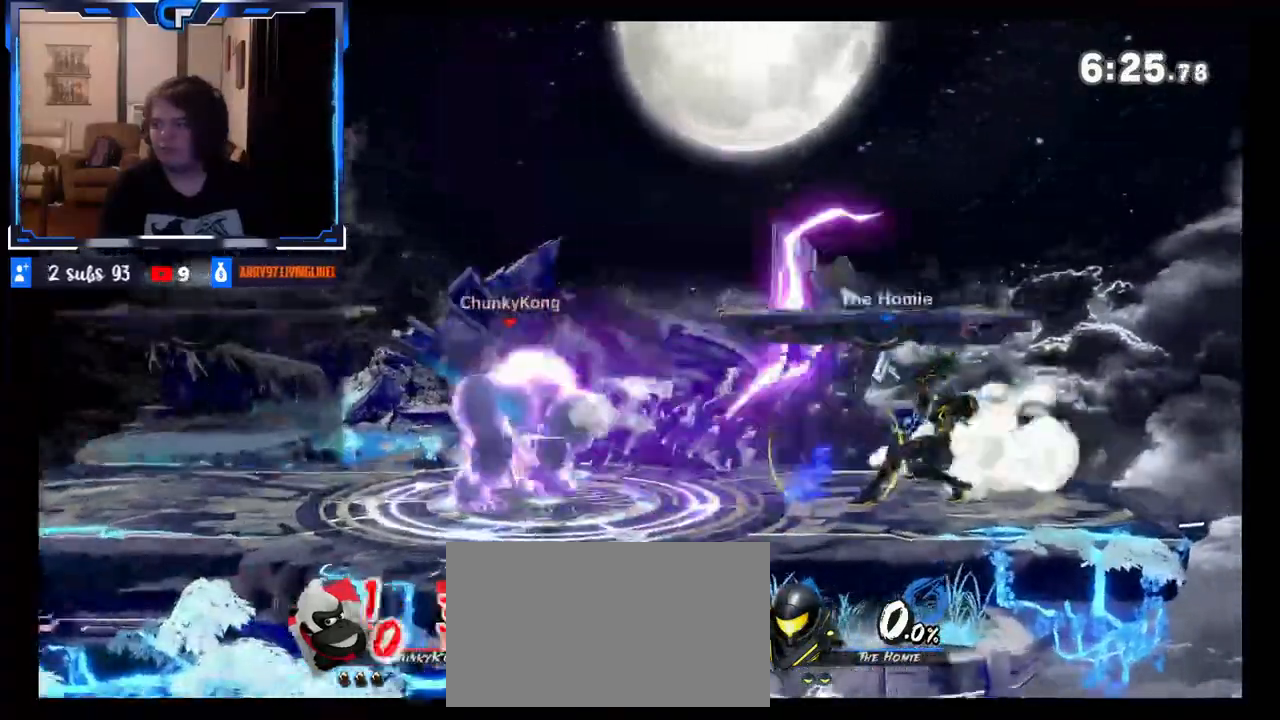
{"dt_ms": 500, "buttons": [], "left_stick": "center", "right_stick": "center", "events": [[233, "left_stick", "right"], [483, "left_stick", "center"]]}
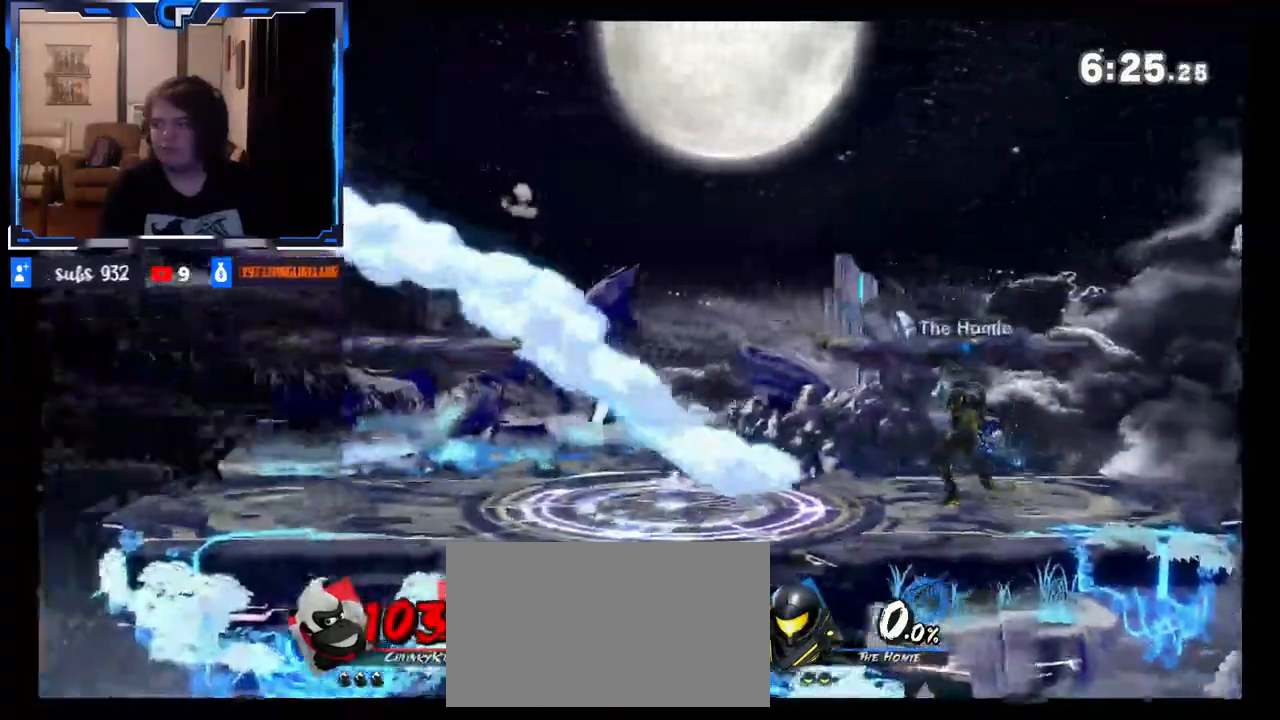
{"dt_ms": 500, "buttons": [], "left_stick": "right", "right_stick": "center", "events": [[200, "right_stick", "left"], [317, "left_stick", "right"], [367, "right_stick", "center"]]}
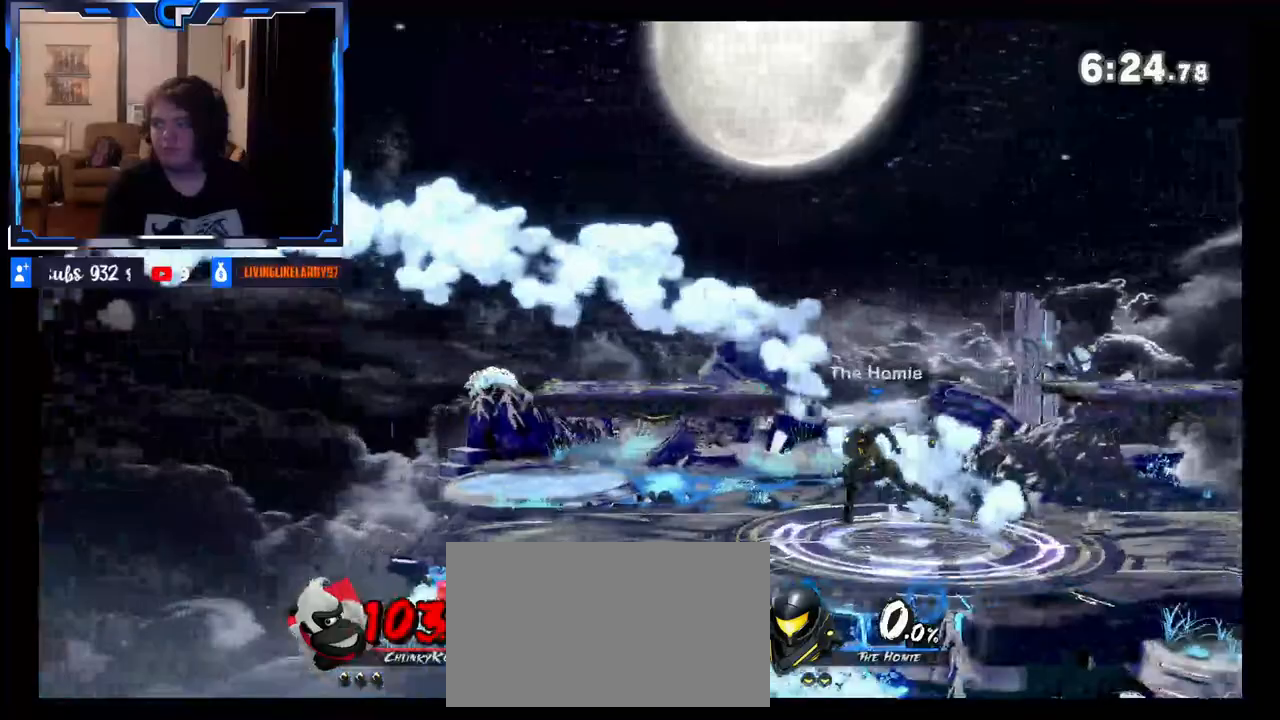
{"dt_ms": 500, "buttons": ["B", "Z"], "left_stick": "center", "right_stick": "center", "events": [[300, "Z", "down"], [333, "left_stick", "down"], [383, "B", "down"], [383, "Z", "up"], [433, "Z", "down"], [483, "left_stick", "center"]]}
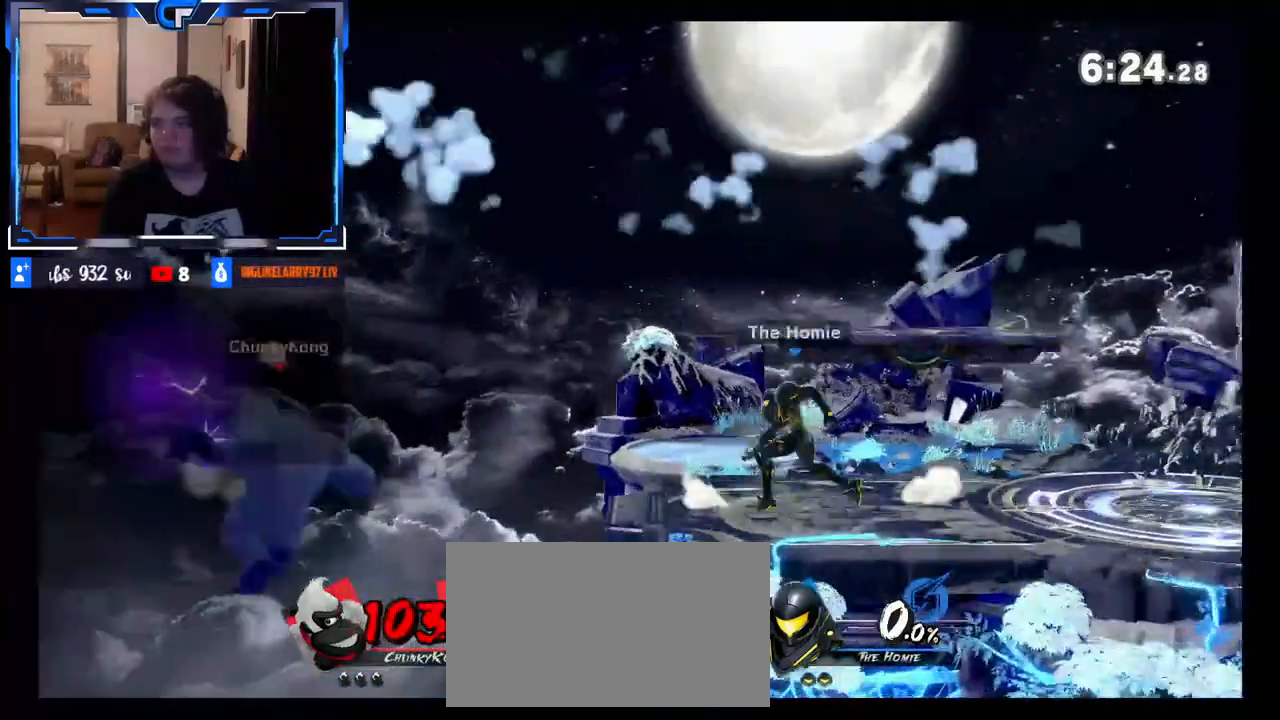
{"dt_ms": 500, "buttons": [], "left_stick": "center", "right_stick": "center", "events": [[33, "B", "up"], [50, "Z", "up"]]}
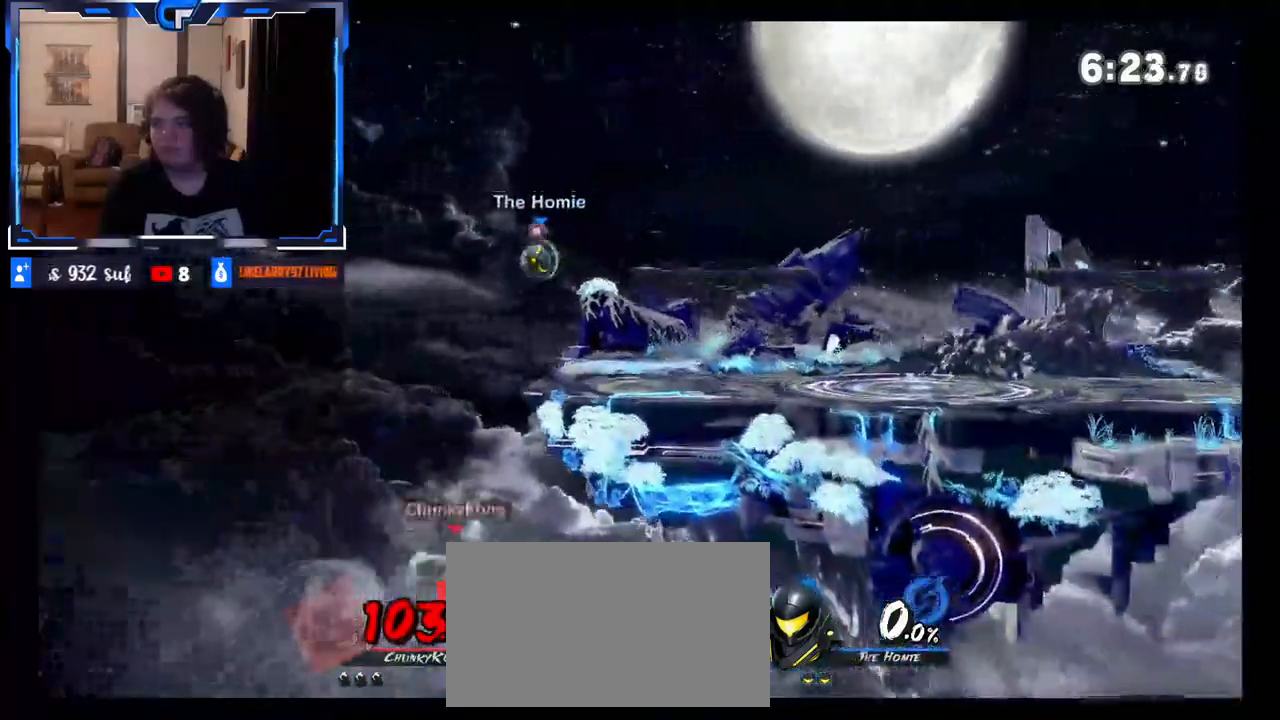
{"dt_ms": 500, "buttons": [], "left_stick": "right", "right_stick": "center", "events": [[133, "X", "down"], [350, "left_stick", "right"], [433, "X", "up"]]}
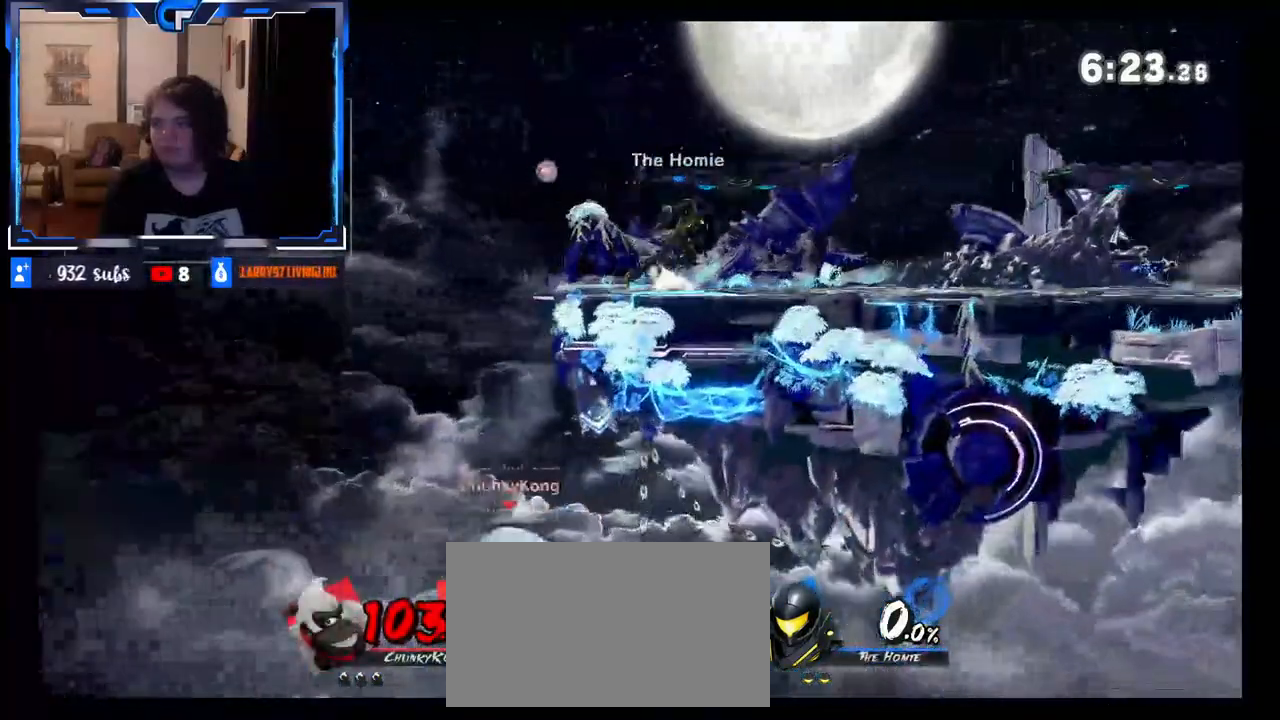
{"dt_ms": 500, "buttons": [], "left_stick": "up-left", "right_stick": "center", "events": [[117, "left_stick", "up"], [250, "B", "down"], [417, "B", "up"], [483, "left_stick", "up-left"]]}
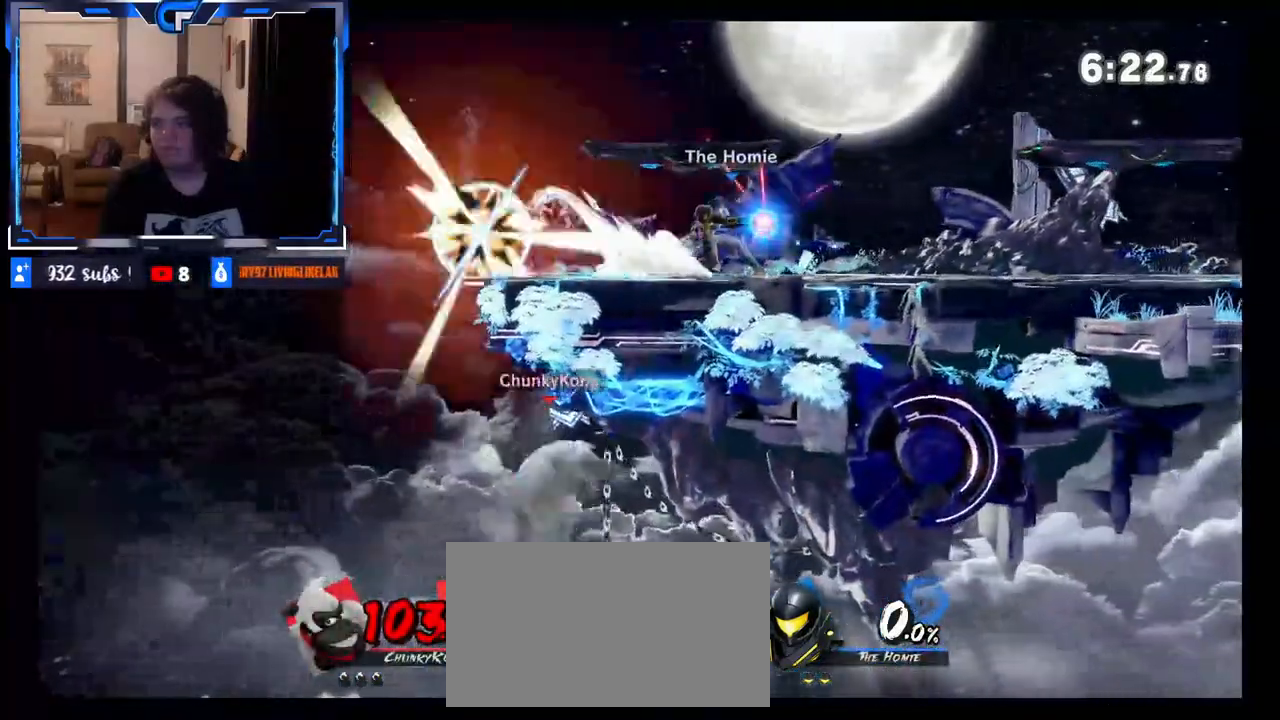
{"dt_ms": 500, "buttons": [], "left_stick": "up-left", "right_stick": "center", "events": []}
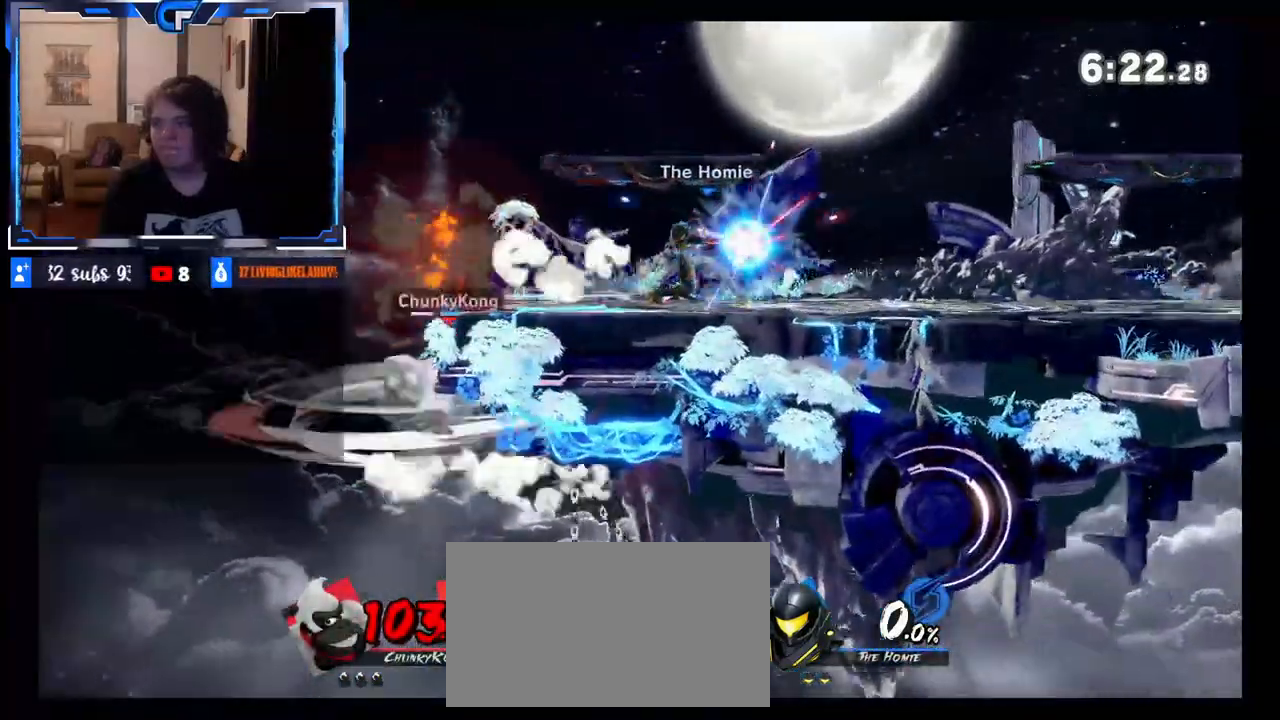
{"dt_ms": 500, "buttons": [], "left_stick": "left", "right_stick": "center", "events": [[100, "left_stick", "center"], [267, "X", "down"], [383, "left_stick", "left"], [400, "X", "up"]]}
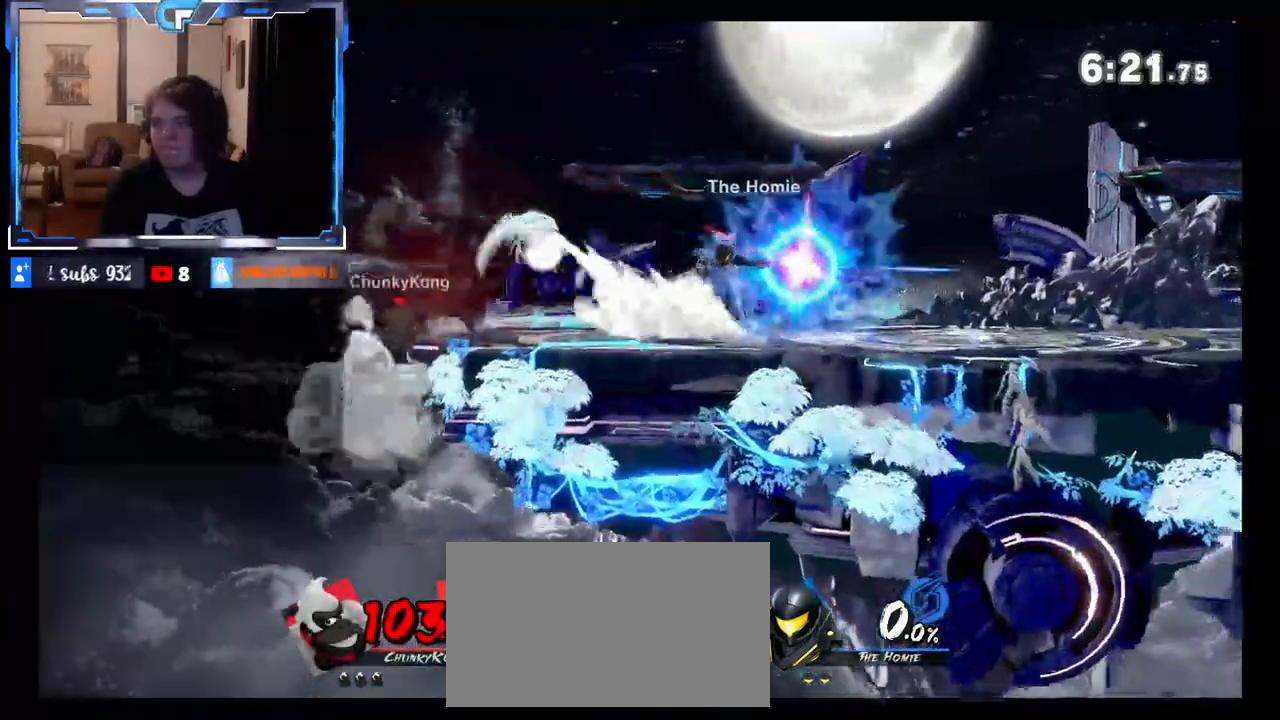
{"dt_ms": 500, "buttons": ["X", "Z"], "left_stick": "right", "right_stick": "center", "events": [[333, "left_stick", "right"], [433, "X", "down"], [433, "Z", "down"]]}
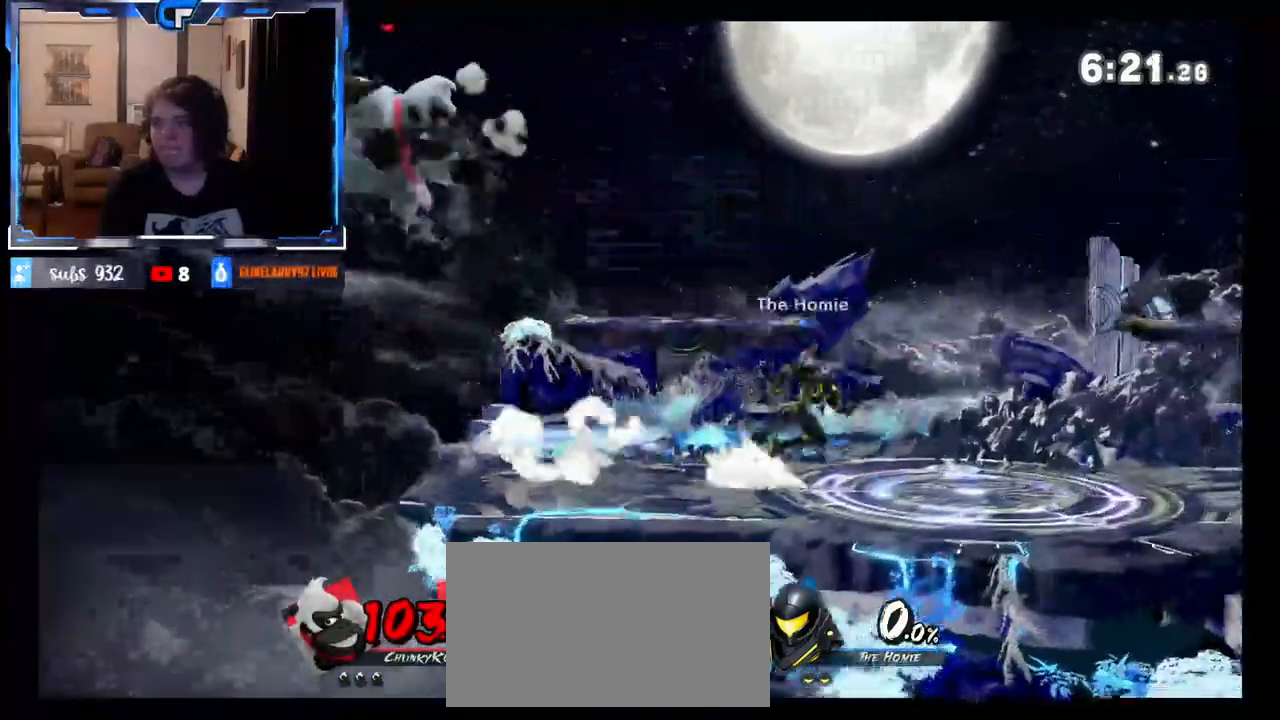
{"dt_ms": 500, "buttons": [], "left_stick": "right", "right_stick": "center", "events": [[17, "Z", "up"], [150, "X", "up"], [167, "Z", "down"], [217, "Z", "up"]]}
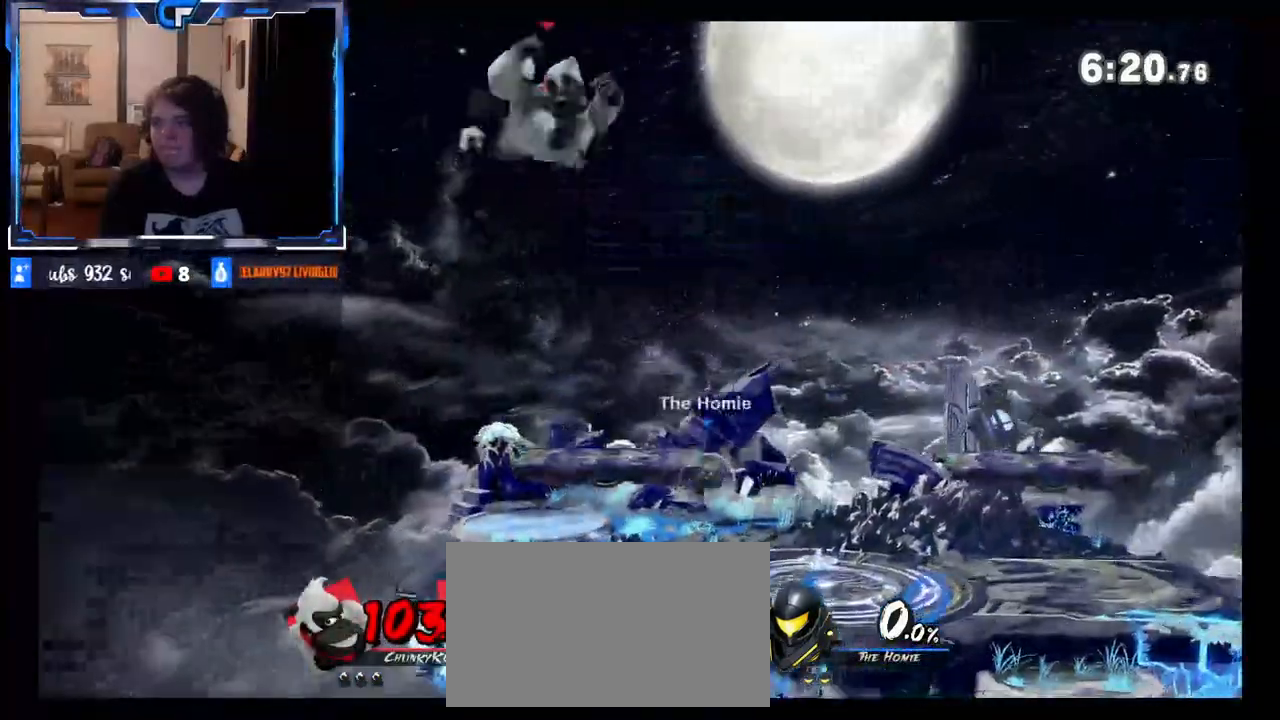
{"dt_ms": 500, "buttons": ["Z"], "left_stick": "right", "right_stick": "center", "events": [[217, "left_stick", "center"], [250, "R1", "down"], [317, "R1", "up"], [367, "left_stick", "right"], [400, "Z", "down"]]}
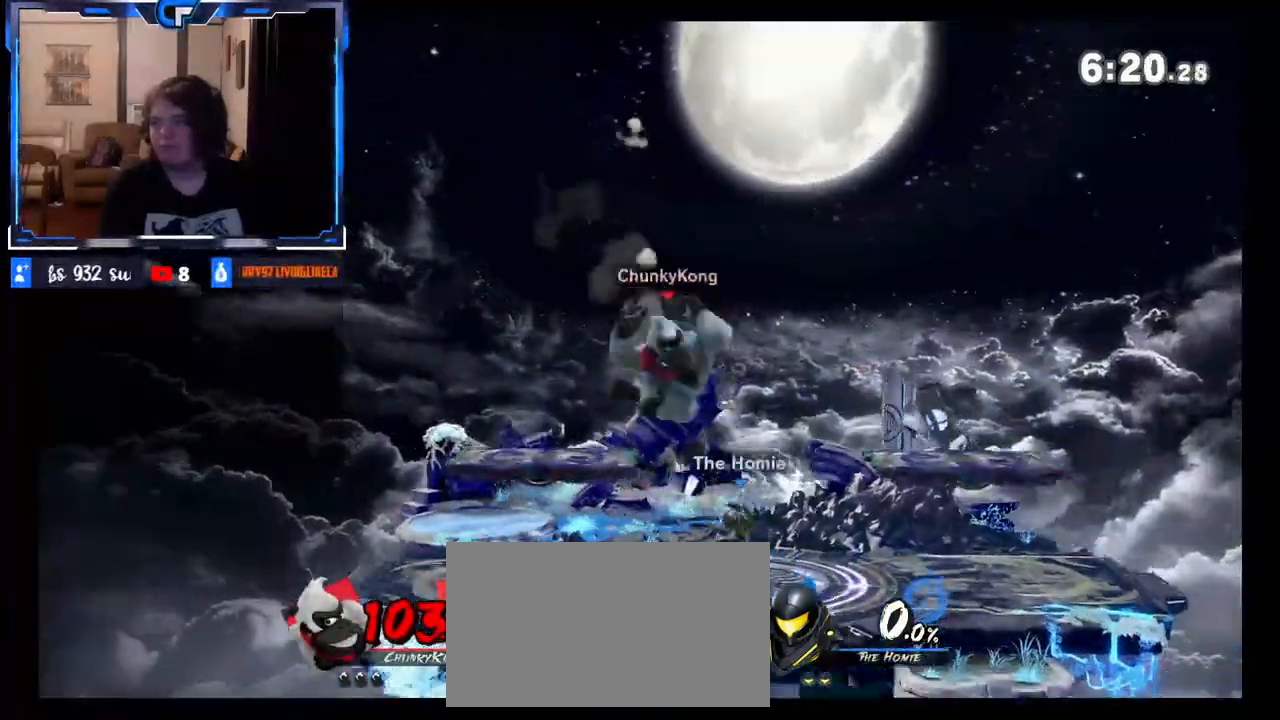
{"dt_ms": 500, "buttons": [], "left_stick": "center", "right_stick": "center", "events": [[33, "Z", "up"], [200, "left_stick", "center"], [267, "R1", "down"], [450, "R1", "up"]]}